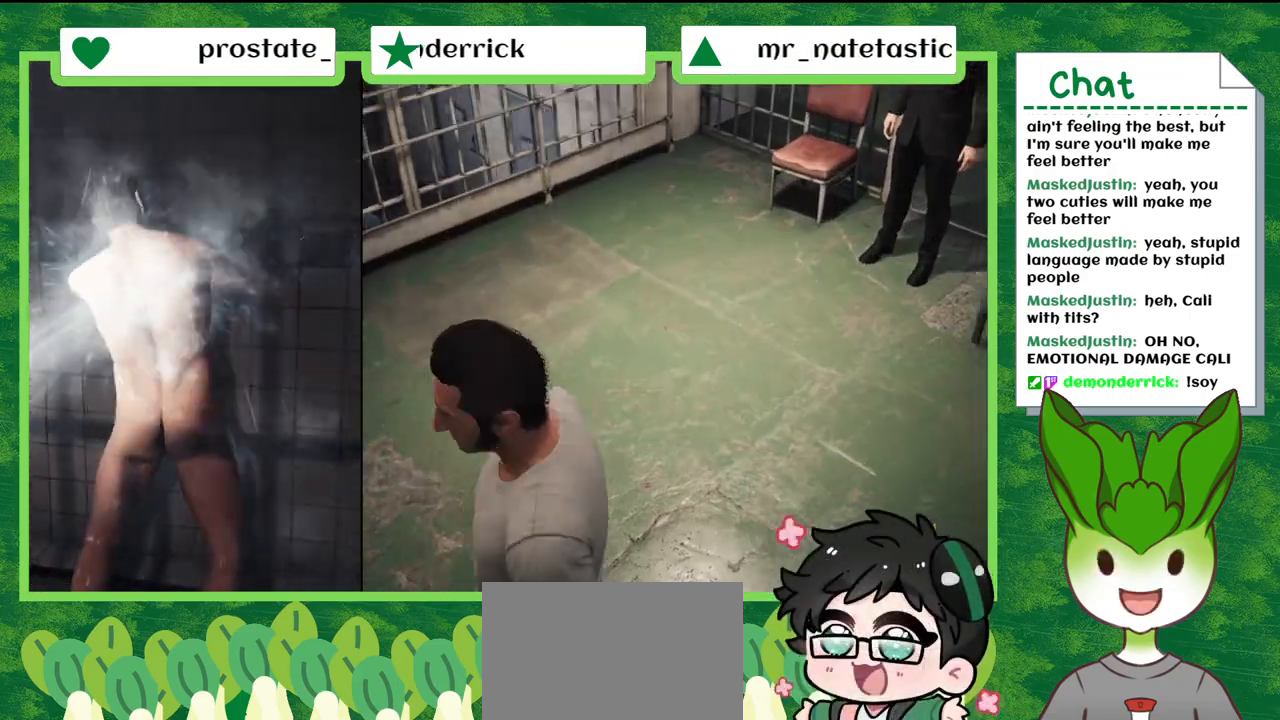
Gameplay with a controller (Nintendo layout); each line is a JSON object with the inputs held at the frame after it. "events" lists button and stick changes between this image and that frame as [ms after this image, input, new state], when the widget could be followed in between. Not read: L2 L3 R2 R3 SELECT Z.
{"buttons": [], "left_stick": "center", "right_stick": "center", "events": [[67, "left_stick", "right"], [200, "left_stick", "up-right"], [401, "left_stick", "center"]]}
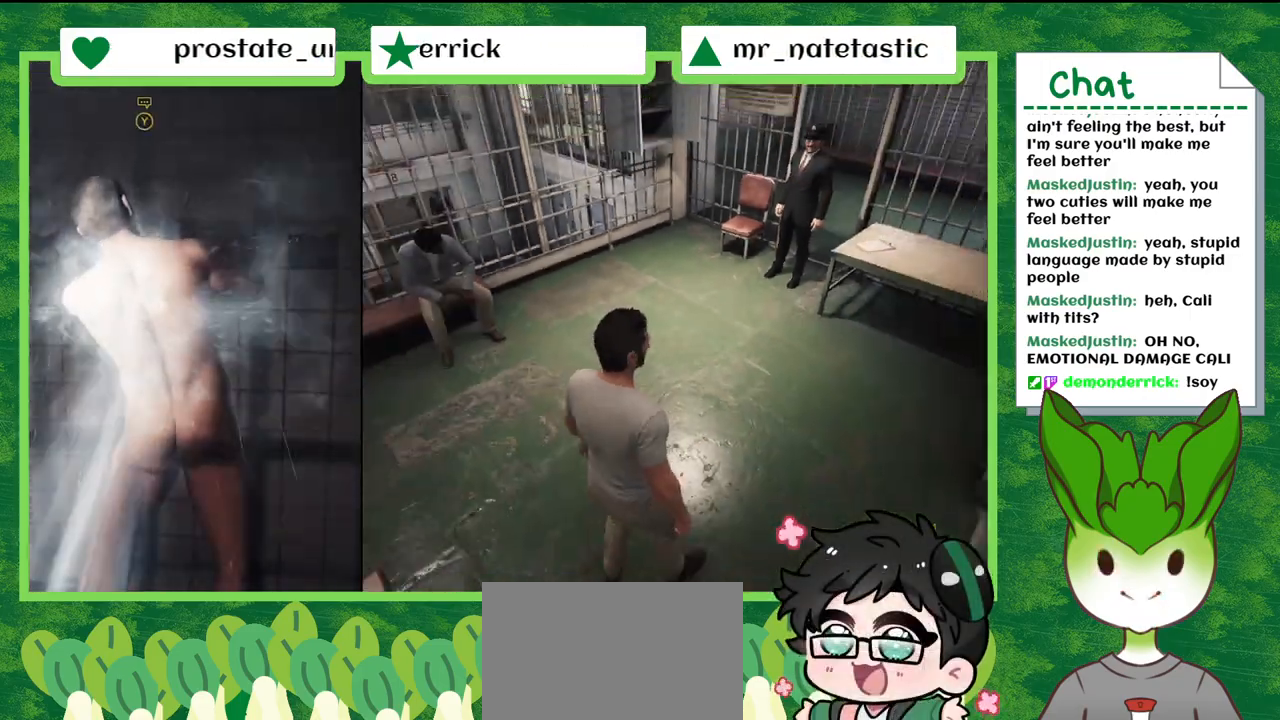
{"buttons": [], "left_stick": "right", "right_stick": "center", "events": [[233, "left_stick", "right"]]}
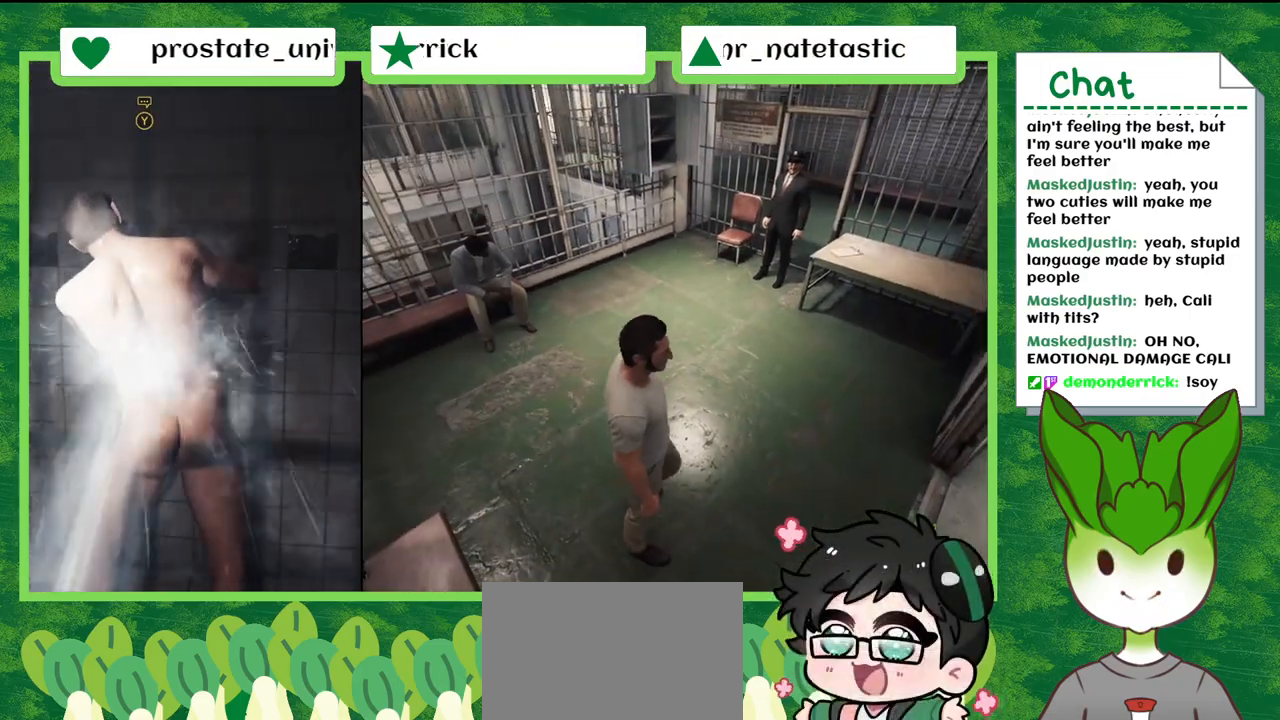
{"buttons": [], "left_stick": "up-right", "right_stick": "center", "events": [[401, "left_stick", "up-right"]]}
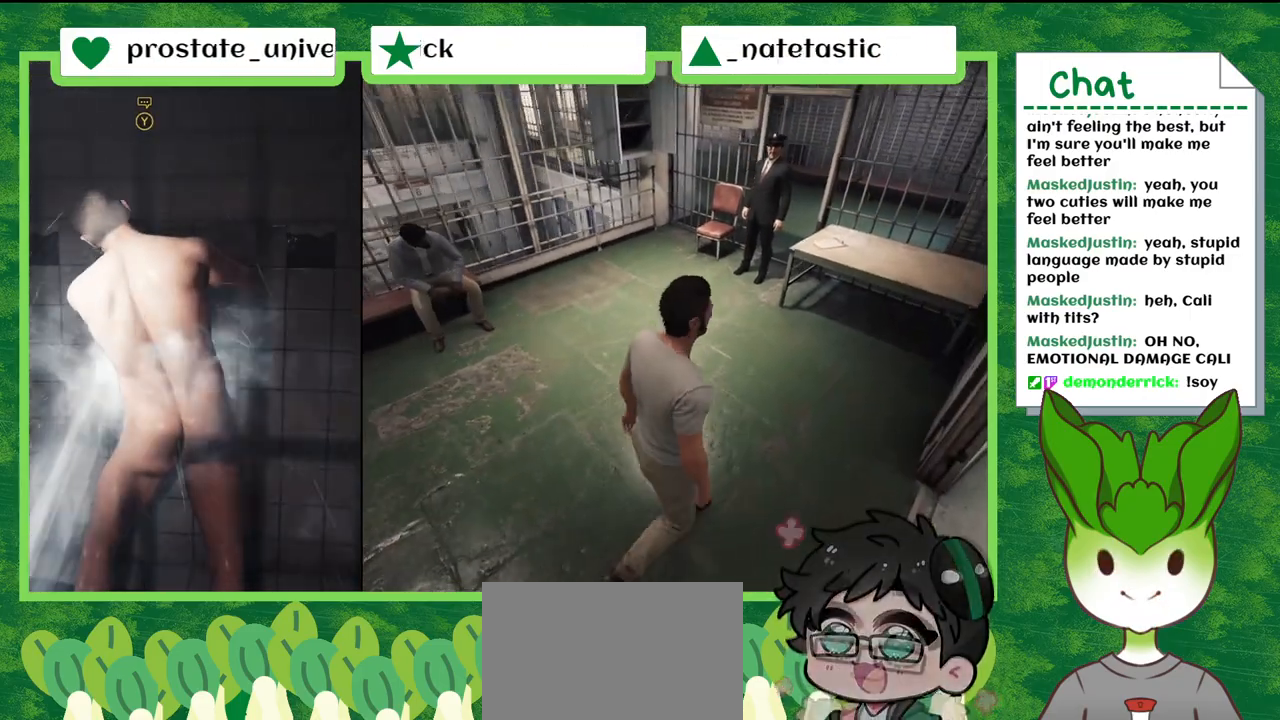
{"buttons": [], "left_stick": "up", "right_stick": "center", "events": [[233, "left_stick", "up"]]}
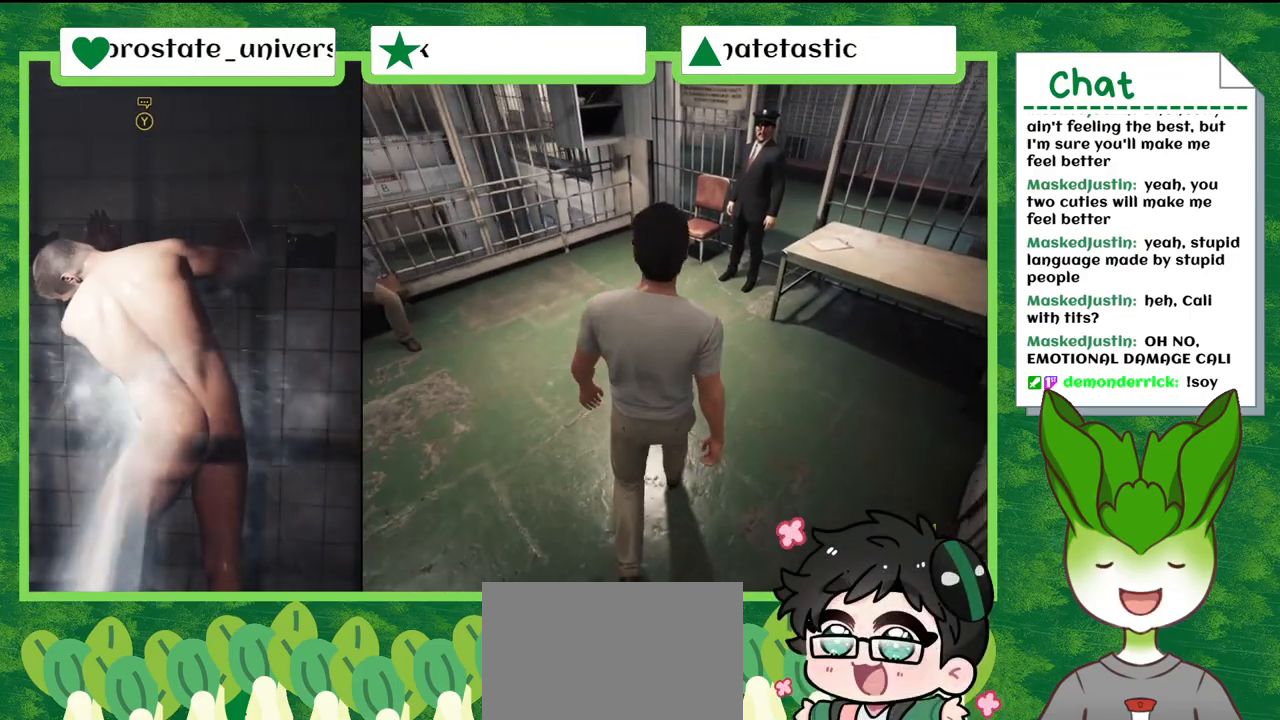
{"buttons": [], "left_stick": "down-right", "right_stick": "right", "events": [[134, "left_stick", "up-right"], [234, "left_stick", "right"], [234, "right_stick", "right"], [334, "left_stick", "down-right"]]}
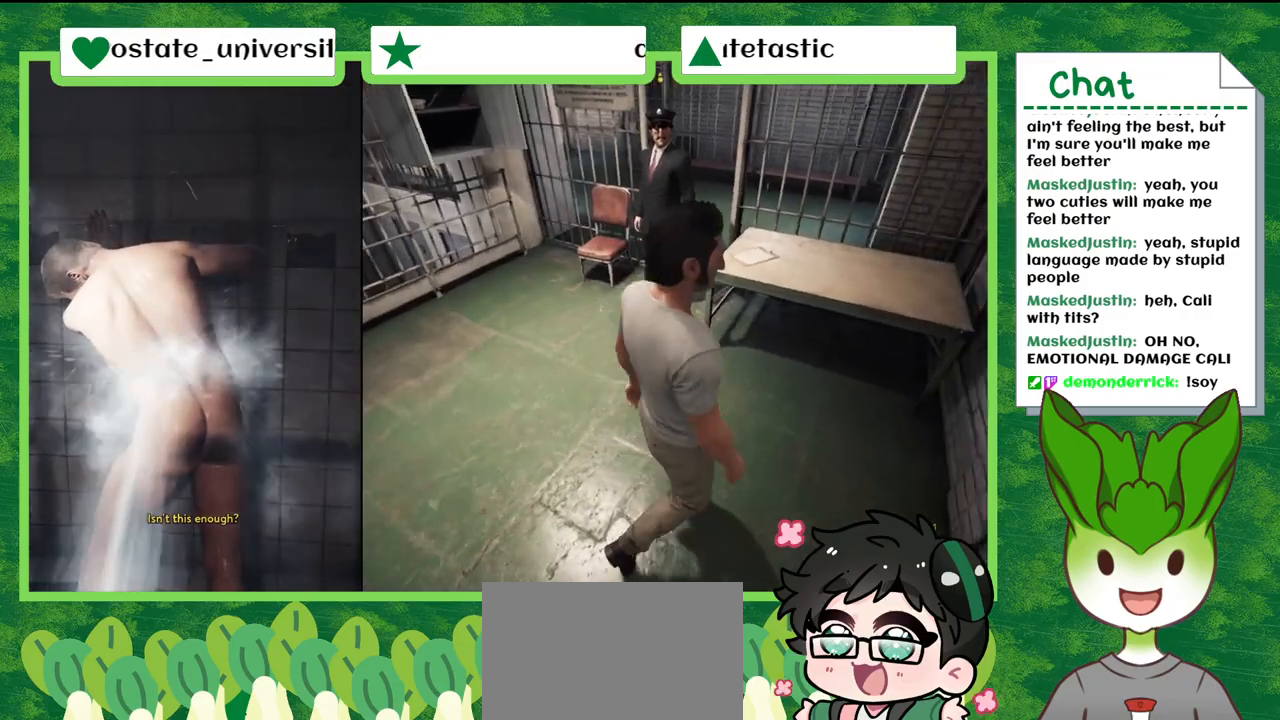
{"buttons": [], "left_stick": "right", "right_stick": "right", "events": [[433, "left_stick", "right"]]}
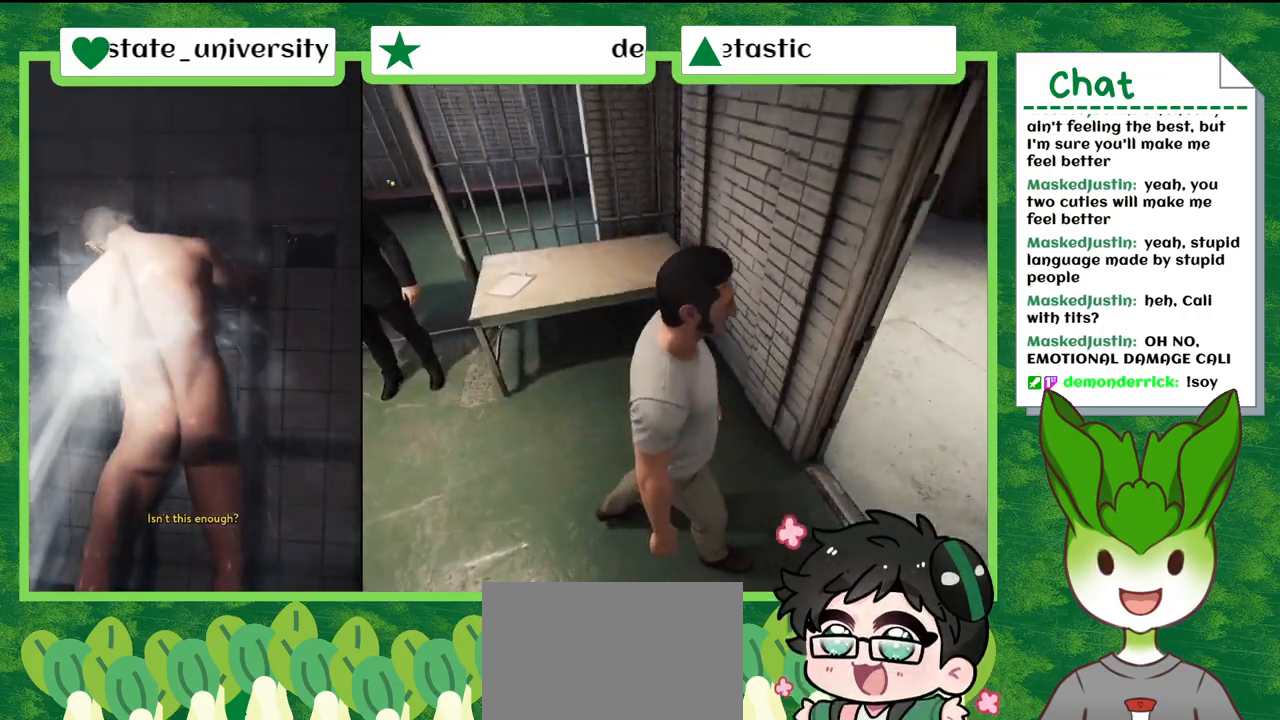
{"buttons": [], "left_stick": "up-right", "right_stick": "center", "events": [[134, "left_stick", "up-right"], [300, "right_stick", "center"]]}
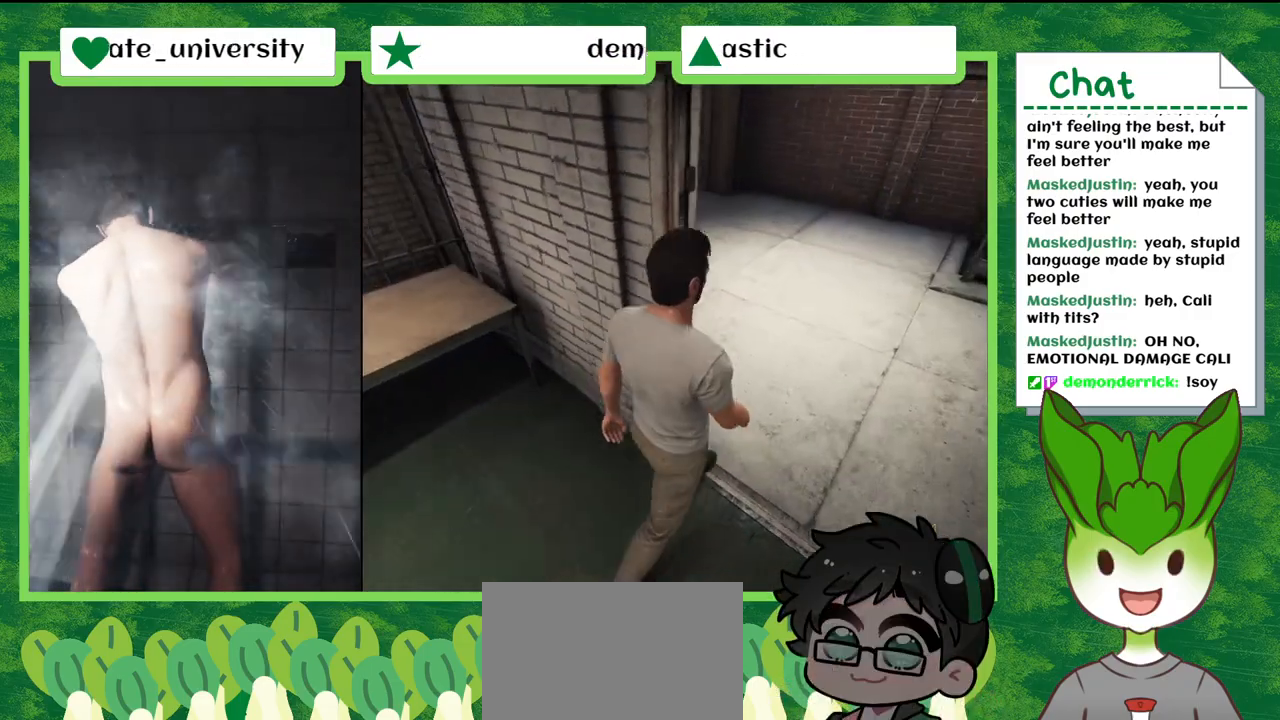
{"buttons": [], "left_stick": "up", "right_stick": "center", "events": [[367, "left_stick", "up"]]}
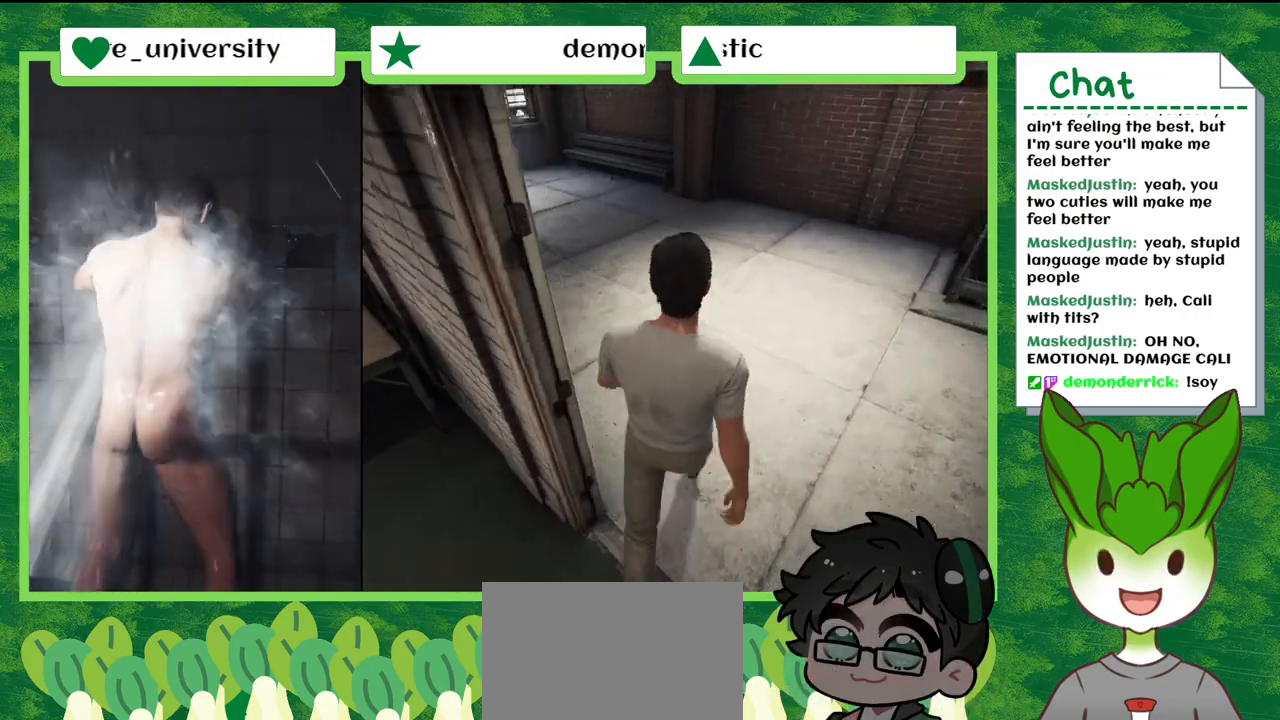
{"buttons": [], "left_stick": "up", "right_stick": "left", "events": [[200, "right_stick", "left"]]}
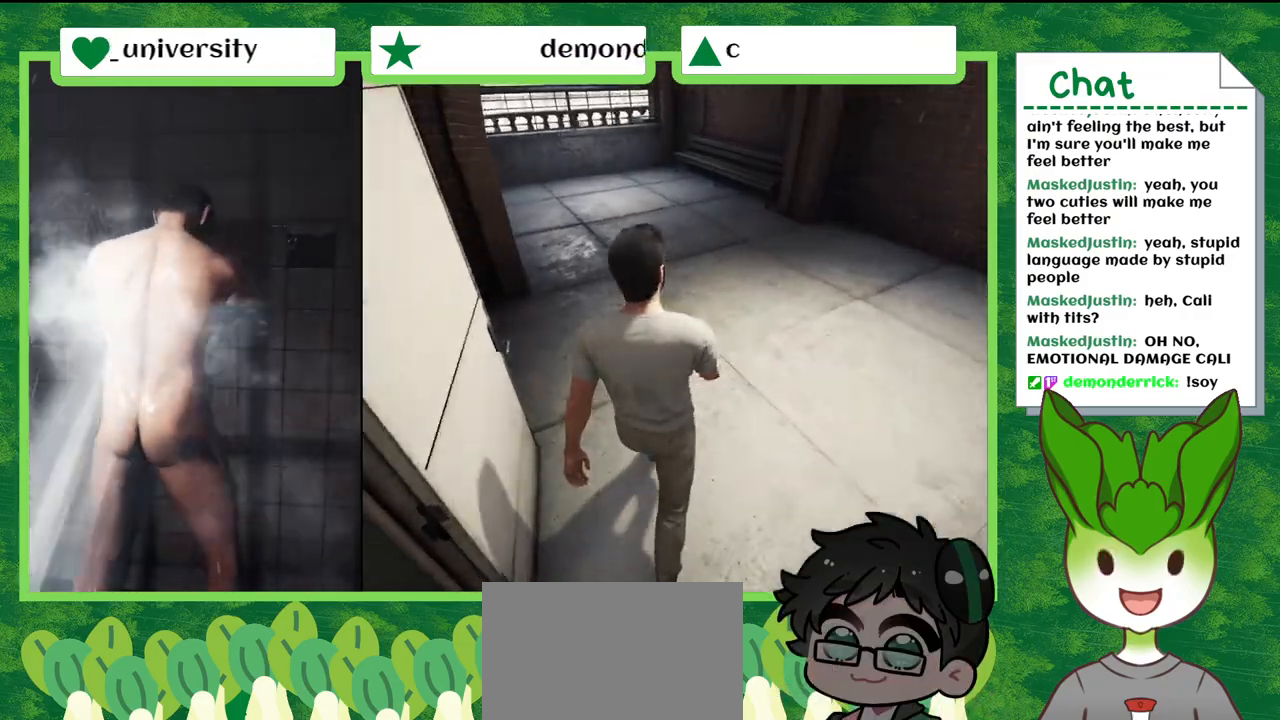
{"buttons": [], "left_stick": "up", "right_stick": "left", "events": []}
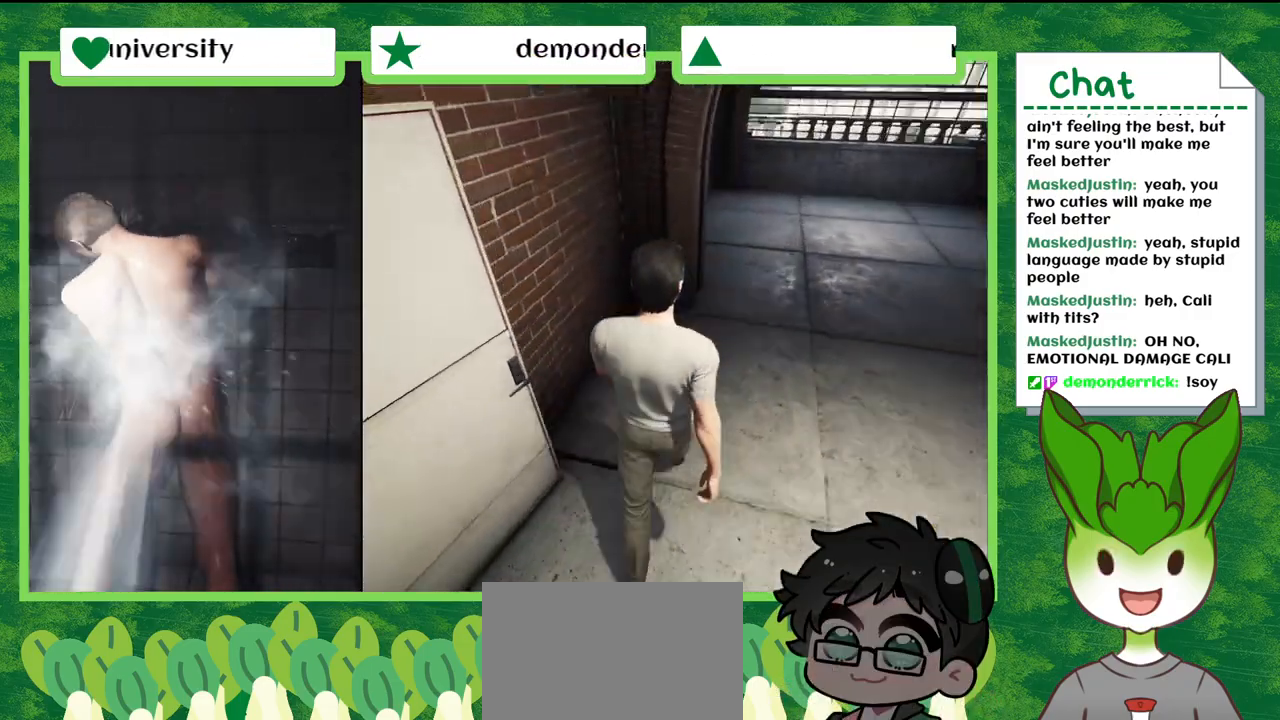
{"buttons": [], "left_stick": "up-right", "right_stick": "center", "events": [[100, "left_stick", "up-right"], [134, "right_stick", "center"]]}
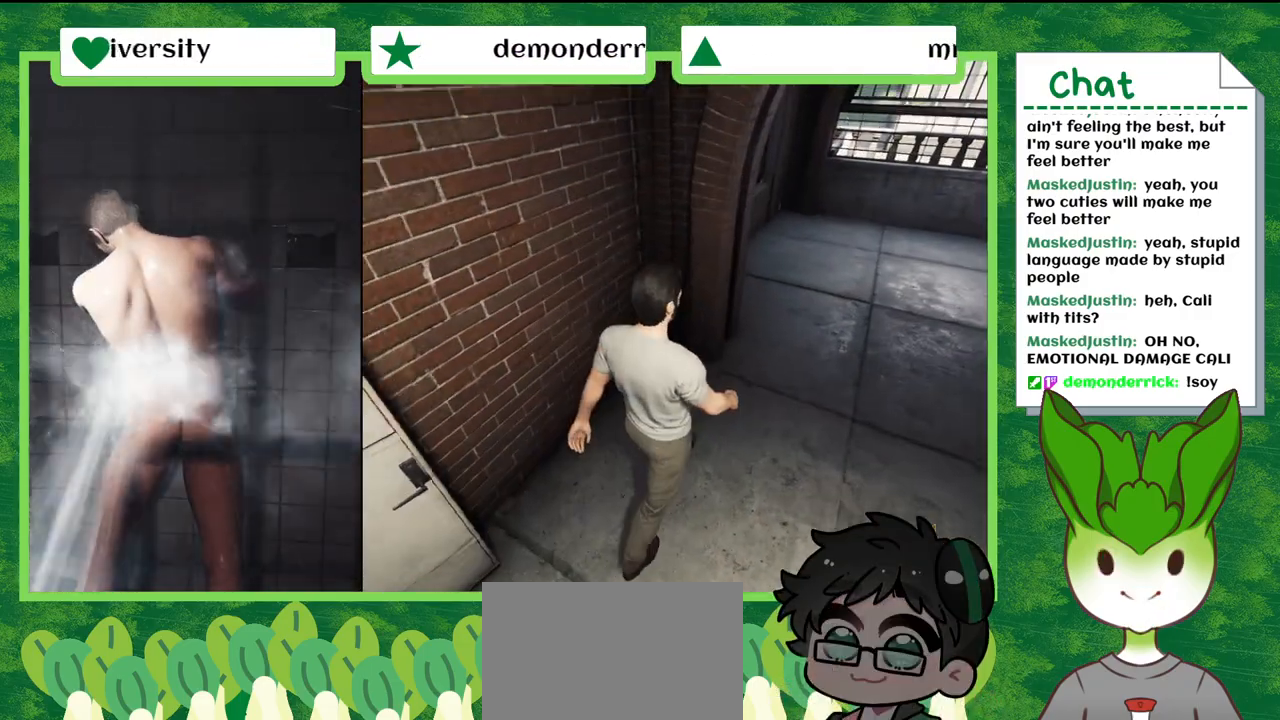
{"buttons": [], "left_stick": "right", "right_stick": "center", "events": [[233, "left_stick", "right"]]}
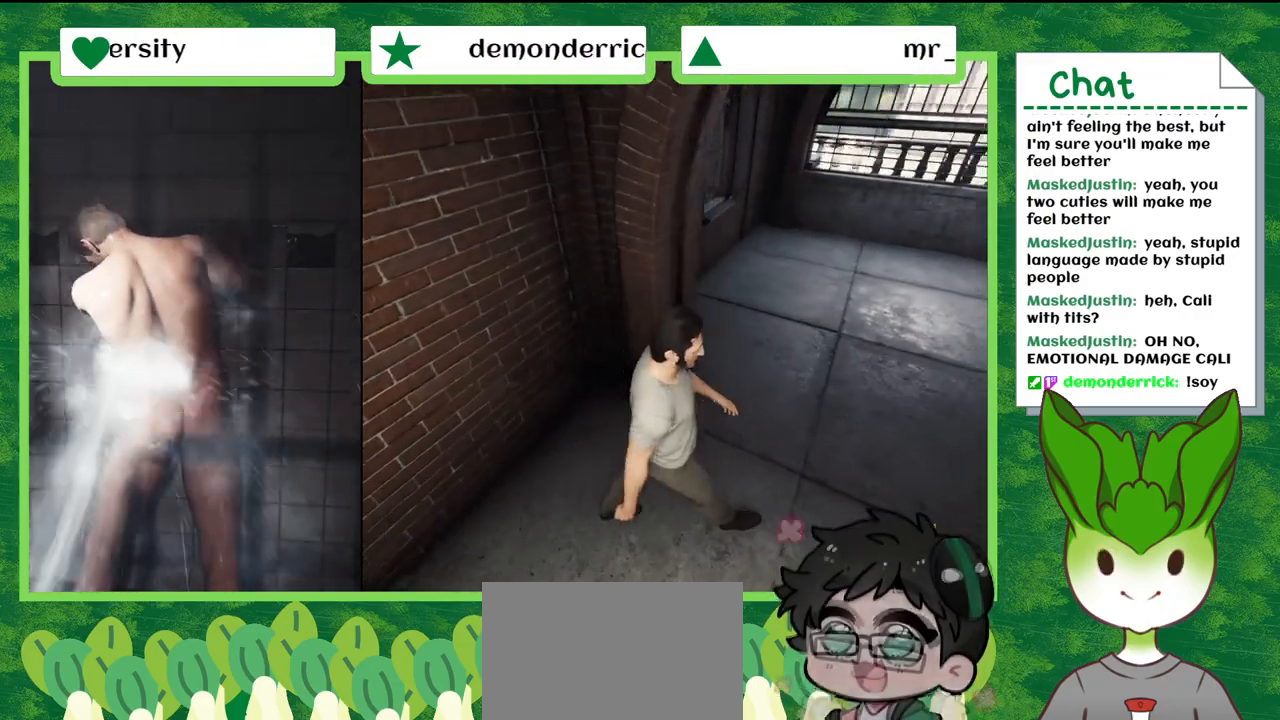
{"buttons": [], "left_stick": "up-right", "right_stick": "center", "events": [[100, "left_stick", "up-right"]]}
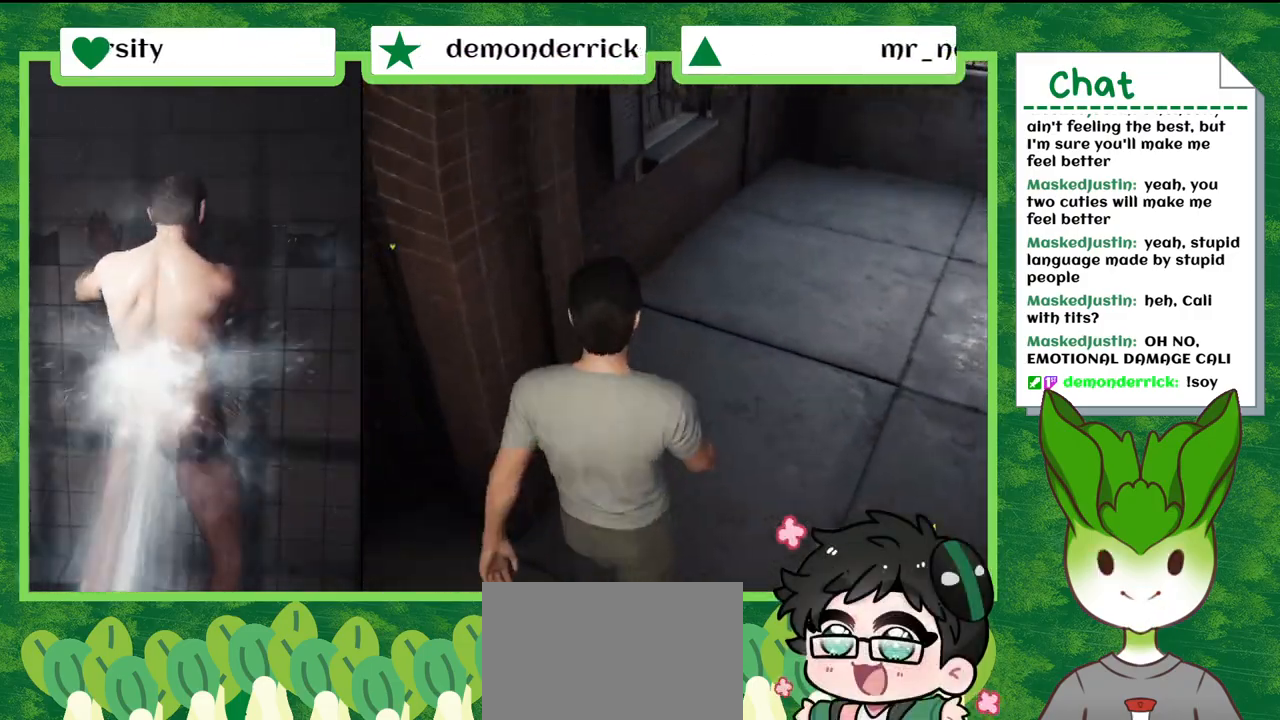
{"buttons": [], "left_stick": "up-right", "right_stick": "center", "events": []}
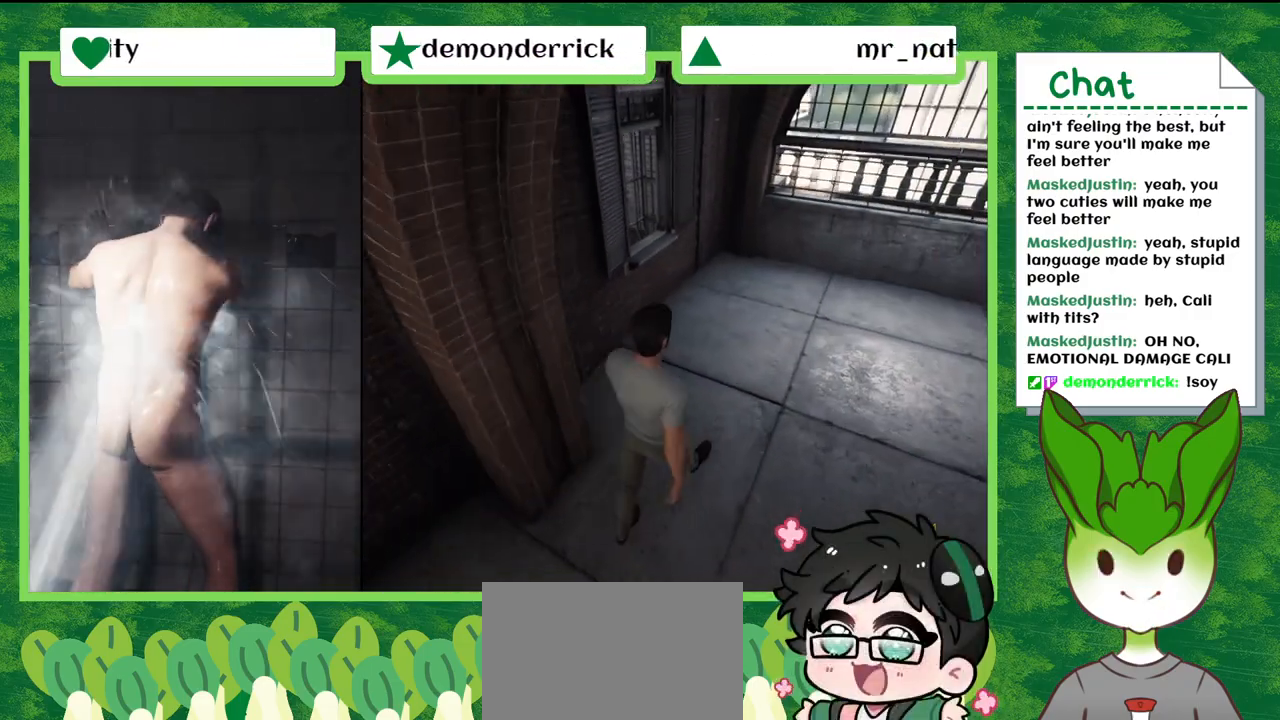
{"buttons": [], "left_stick": "up", "right_stick": "left", "events": [[100, "left_stick", "up"], [200, "right_stick", "left"]]}
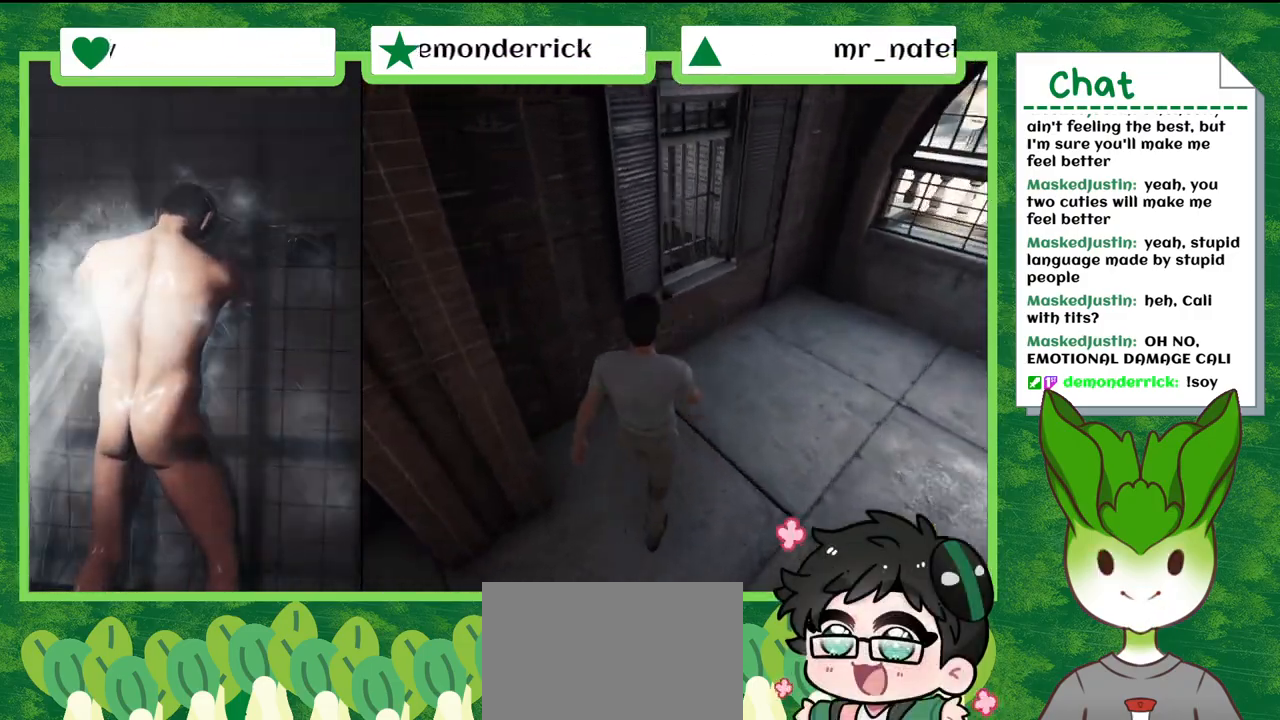
{"buttons": [], "left_stick": "up-right", "right_stick": "center", "events": [[66, "left_stick", "up-right"], [367, "right_stick", "center"]]}
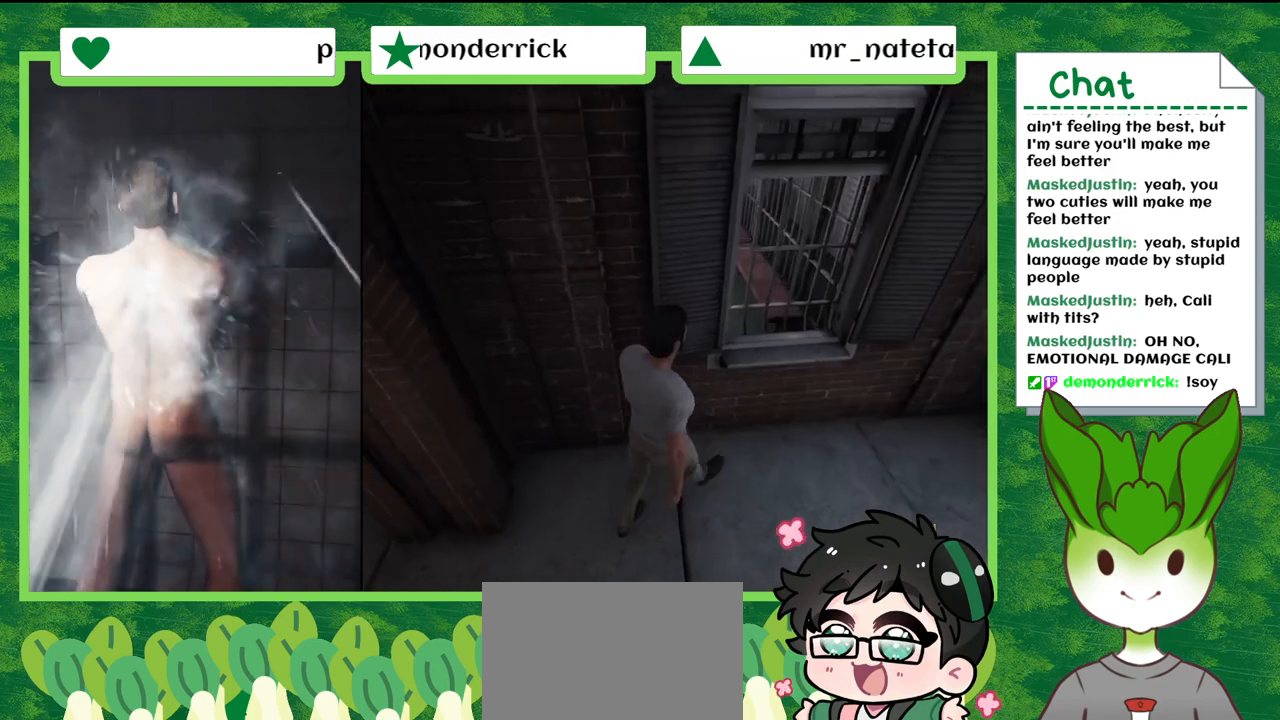
{"buttons": [], "left_stick": "up", "right_stick": "center", "events": [[501, "left_stick", "up"]]}
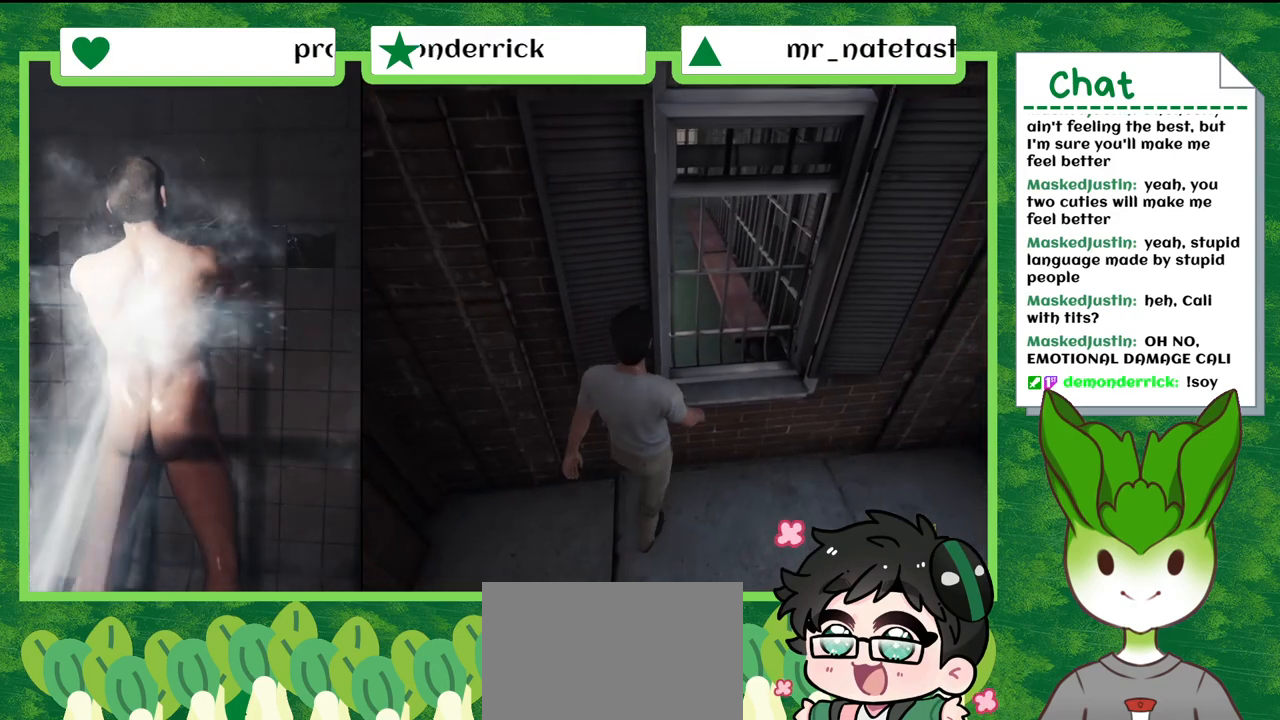
{"buttons": [], "left_stick": "up-right", "right_stick": "center", "events": [[267, "left_stick", "up-right"]]}
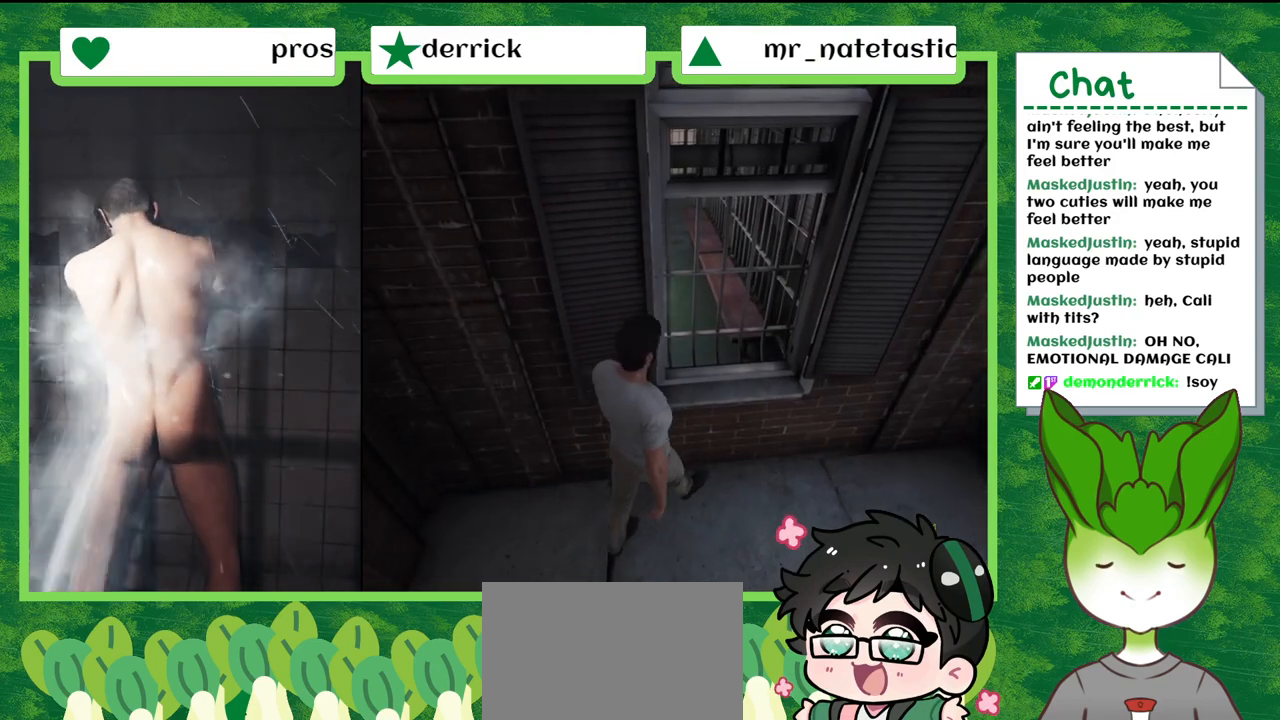
{"buttons": [], "left_stick": "up", "right_stick": "center", "events": [[401, "left_stick", "up"]]}
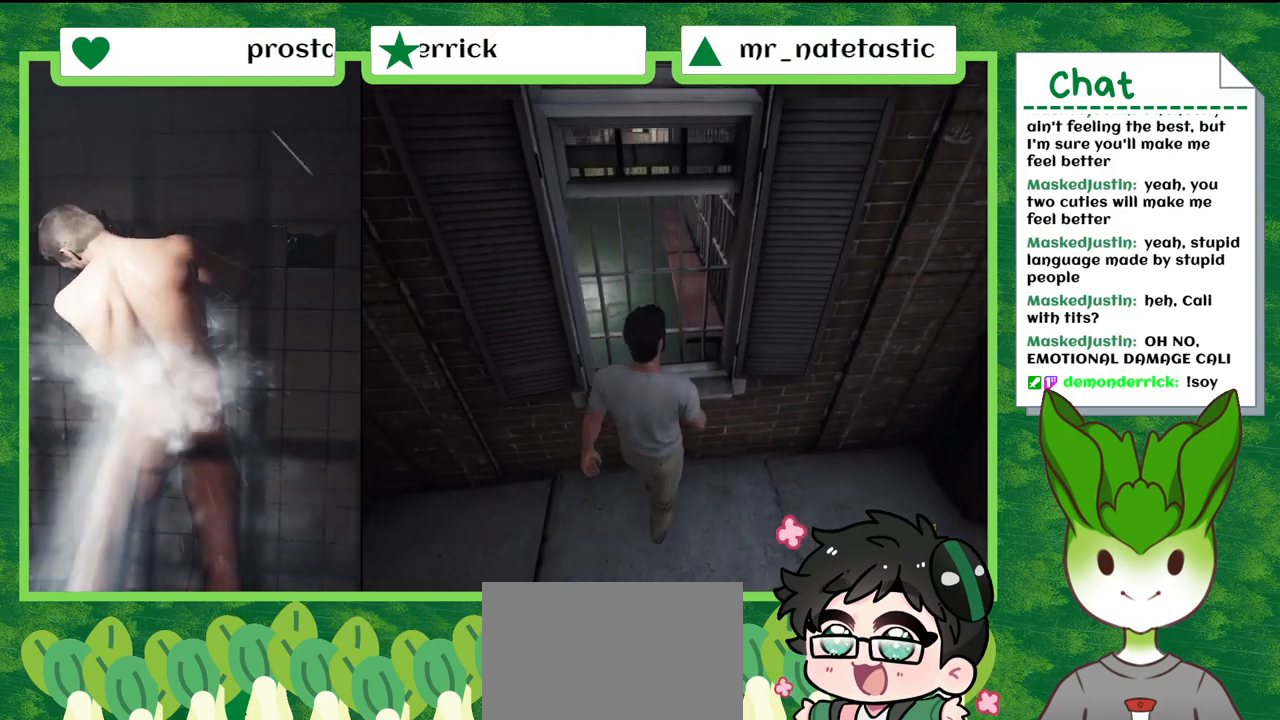
{"buttons": [], "left_stick": "up", "right_stick": "center", "events": []}
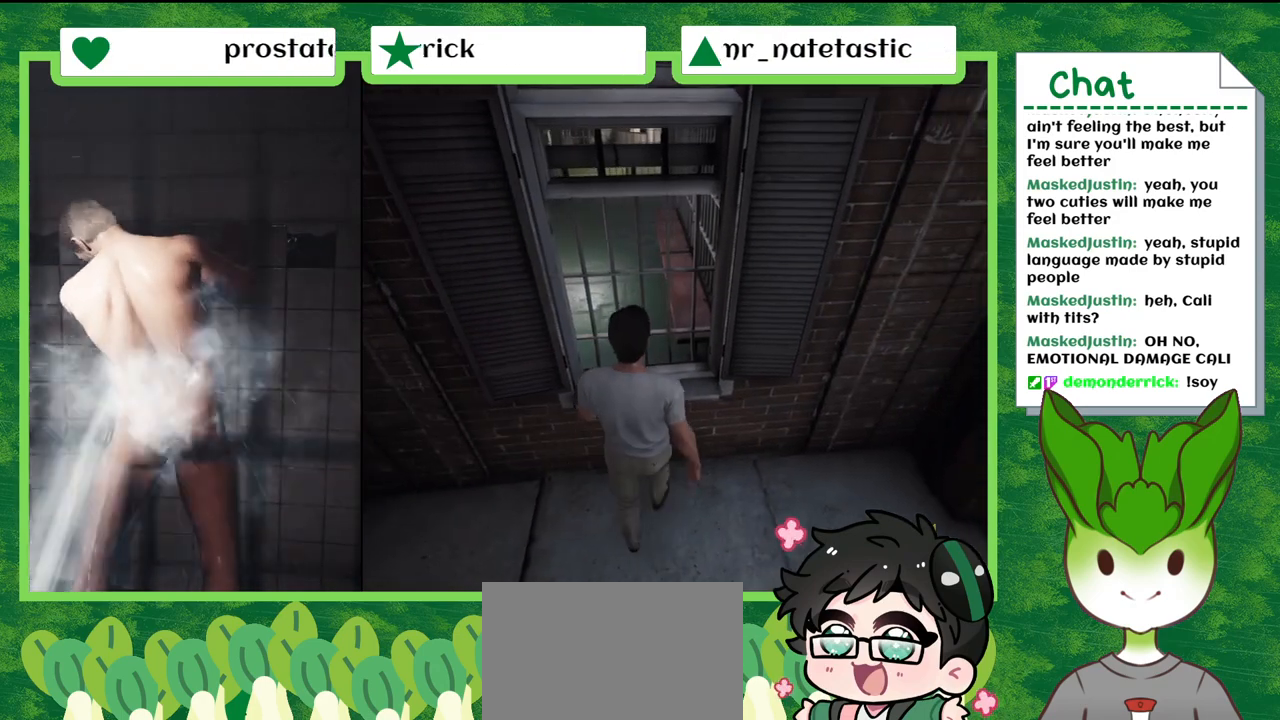
{"buttons": [], "left_stick": "down", "right_stick": "center", "events": [[200, "left_stick", "center"], [467, "left_stick", "down"]]}
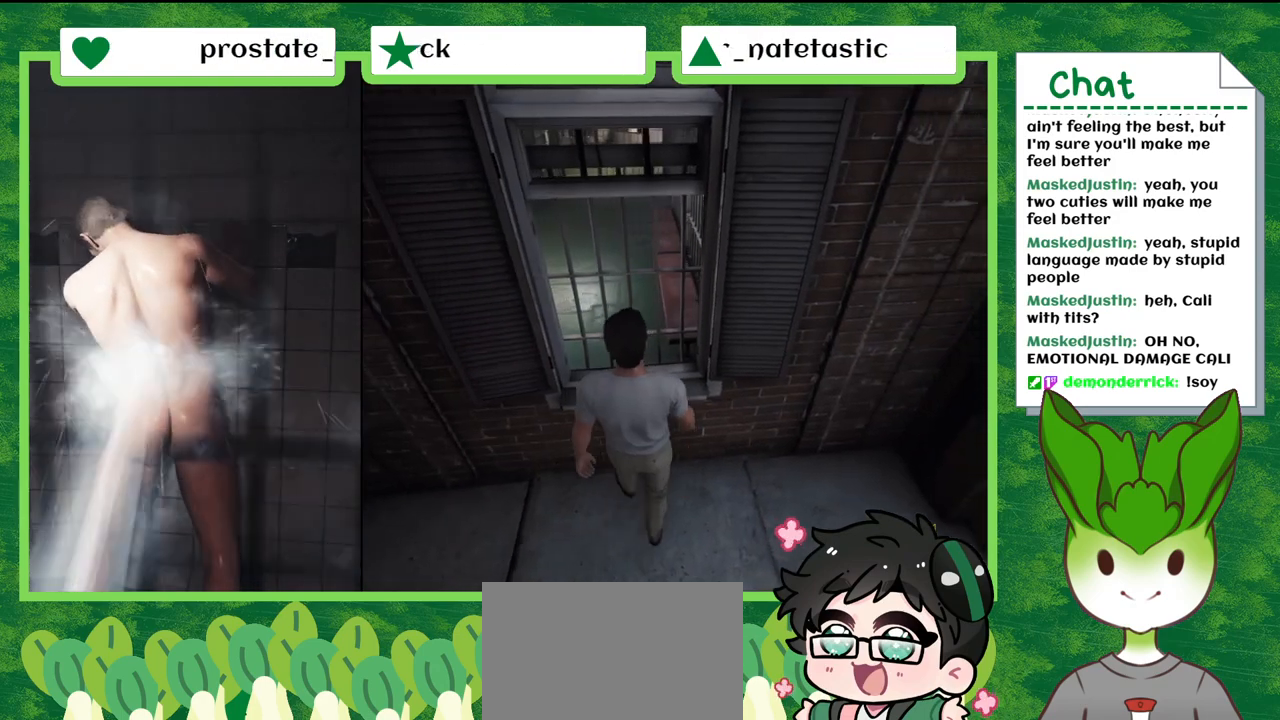
{"buttons": [], "left_stick": "down-left", "right_stick": "left", "events": [[200, "right_stick", "left"], [233, "left_stick", "down-left"]]}
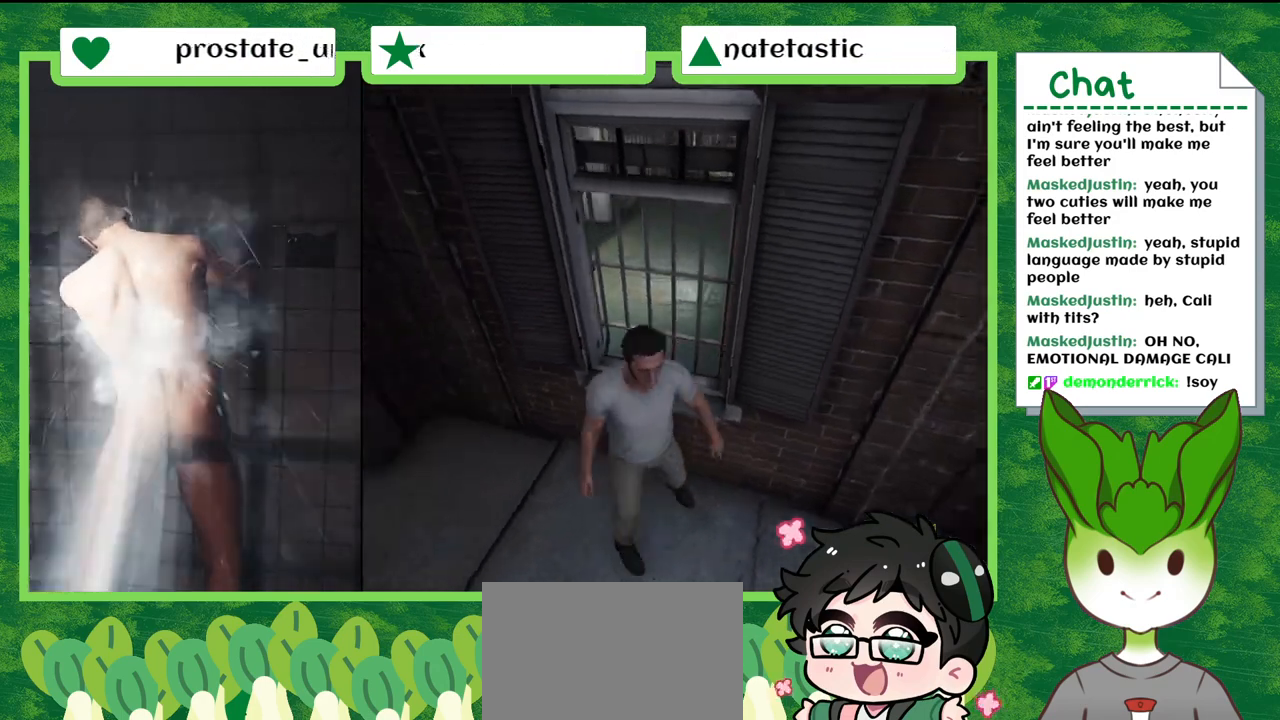
{"buttons": [], "left_stick": "up-left", "right_stick": "center", "events": [[267, "left_stick", "left"], [401, "right_stick", "center"], [467, "left_stick", "up-left"]]}
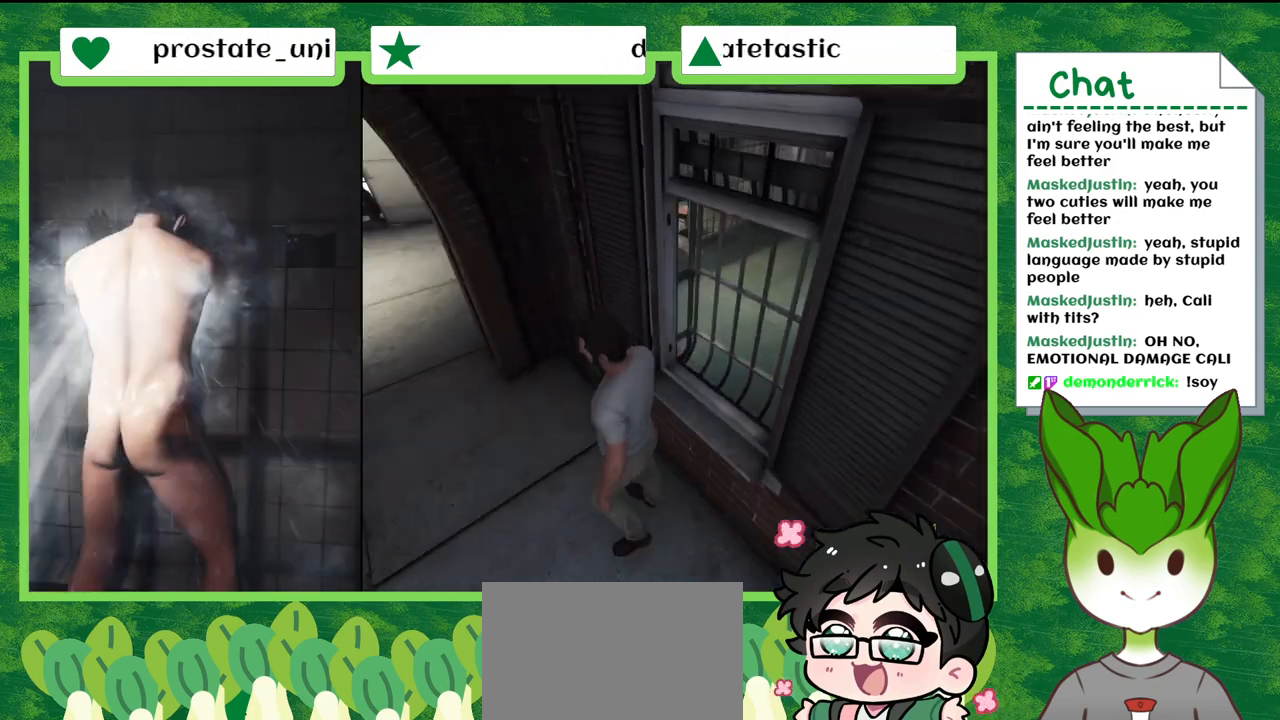
{"buttons": [], "left_stick": "up-left", "right_stick": "center", "events": []}